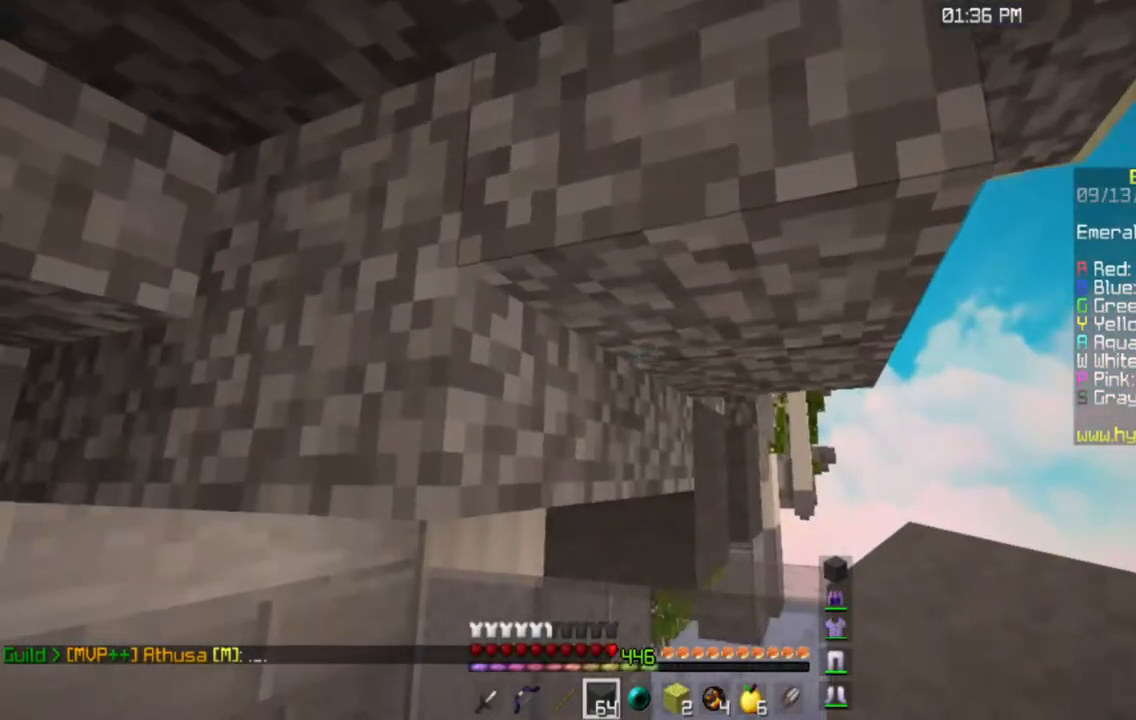
Gameplay with keyboard and mouse; each line is a JSON object with the keys and mouse buttons held at the frame after it. "events" lists presses ("down") and releases ("up") of "a", "d", "s", "space", "w", "mouse_left" and "mouse_right" between this image and that frame as [ms after this image, input, new state], when the widget could be followed in between. "mouse_left", "mouse_right" = the "left", "right" buttons of the "mouse" list. No other keys are recorded. Fast repeated clicks can show as one long hold. Mouse movement is not recorded.
{"keys": ["a", "w"], "mouse": [], "events": [[184, "d", "down"], [334, "w", "down"], [484, "a", "down"], [484, "d", "up"]]}
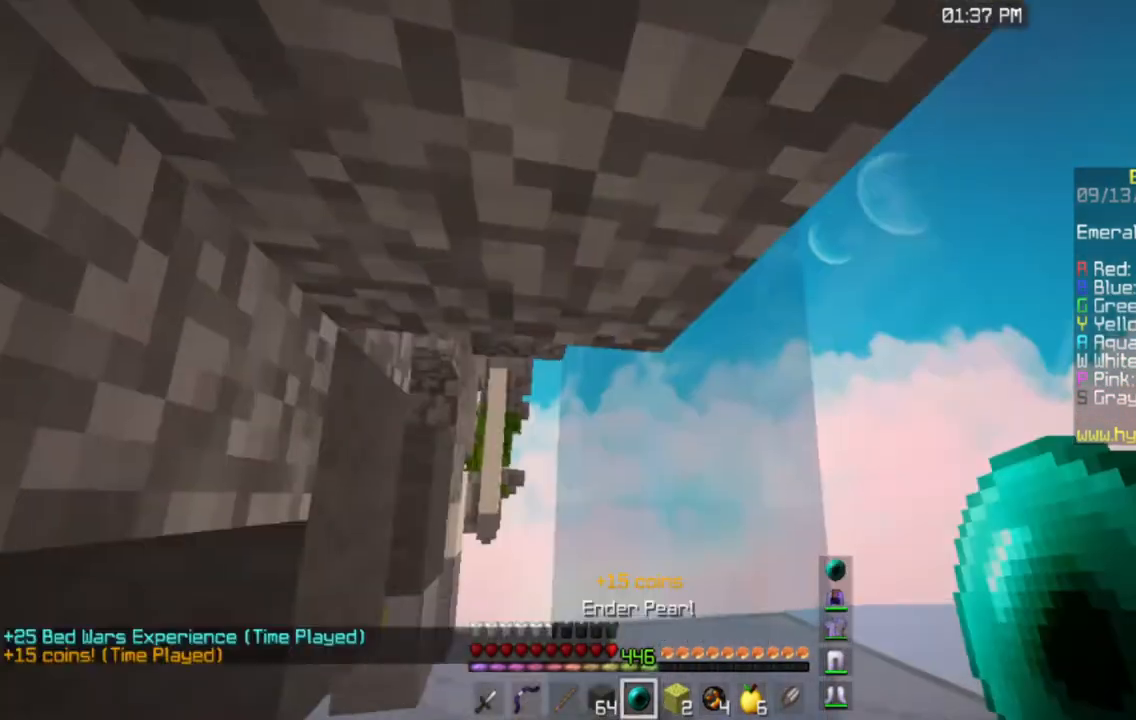
{"keys": ["w"], "mouse": [], "events": [[33, "a", "up"]]}
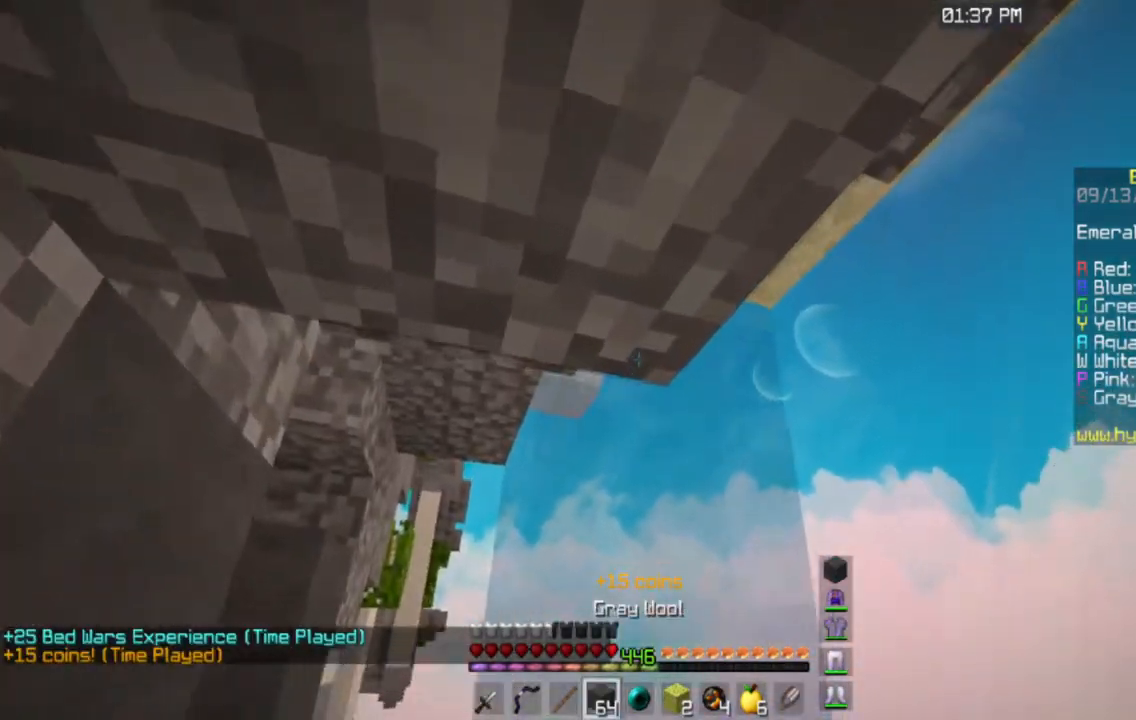
{"keys": ["w"], "mouse": [], "events": []}
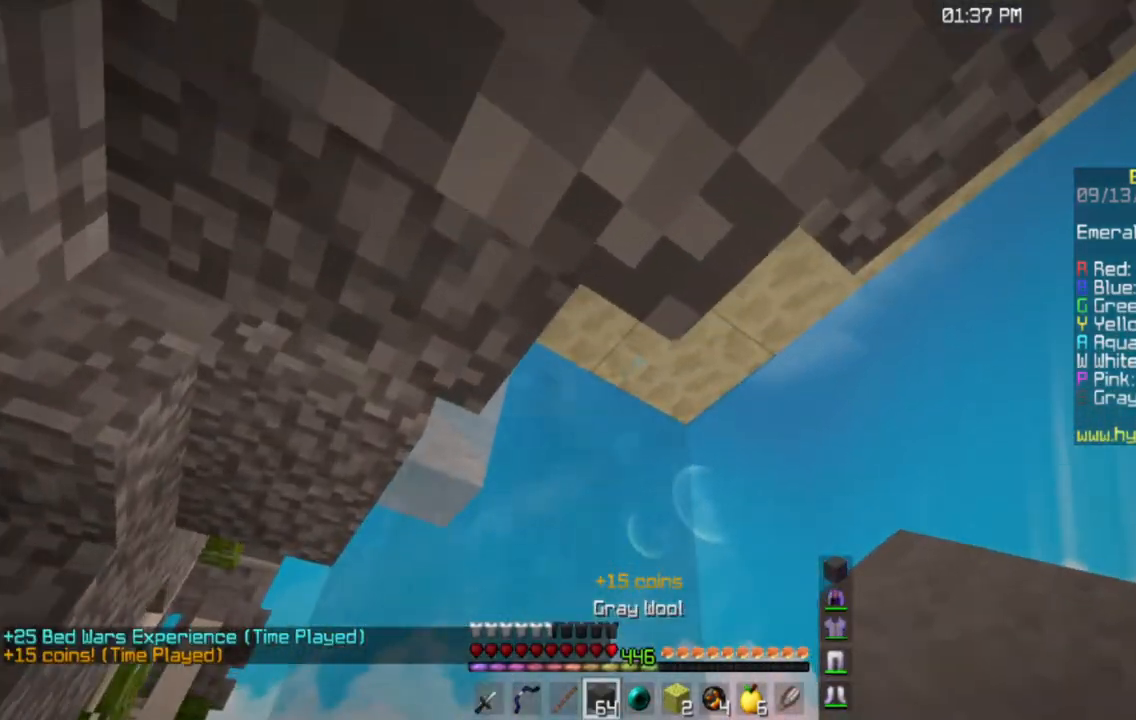
{"keys": [], "mouse": [], "events": [[484, "w", "up"]]}
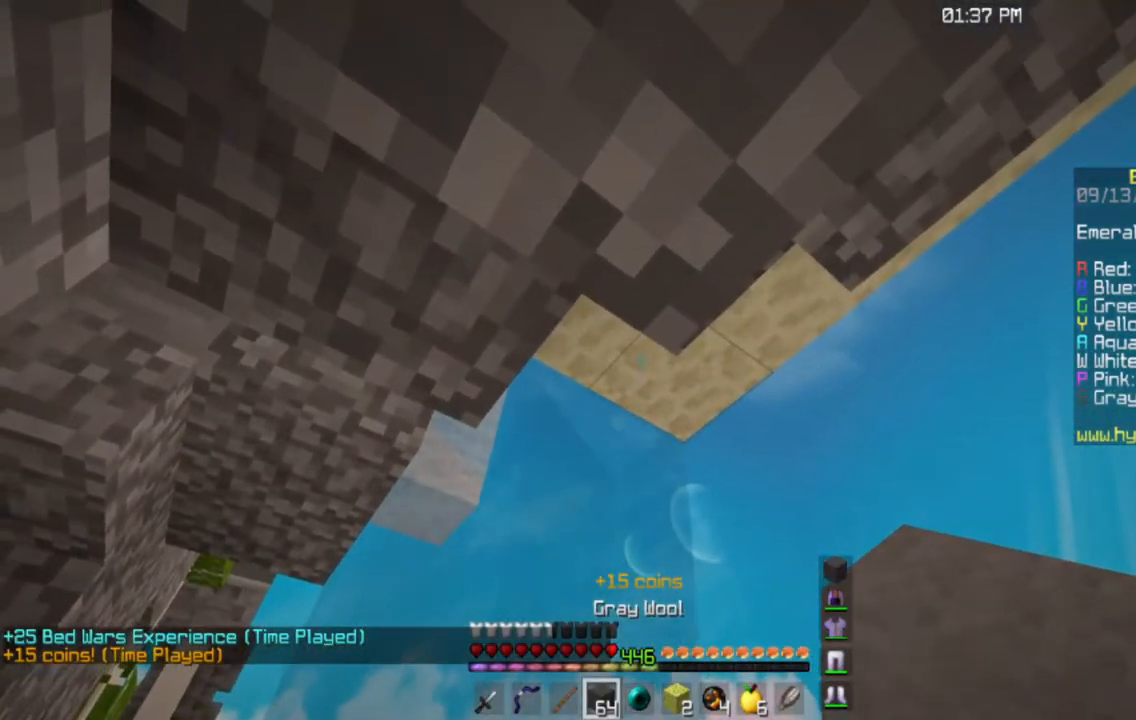
{"keys": [], "mouse": [], "events": []}
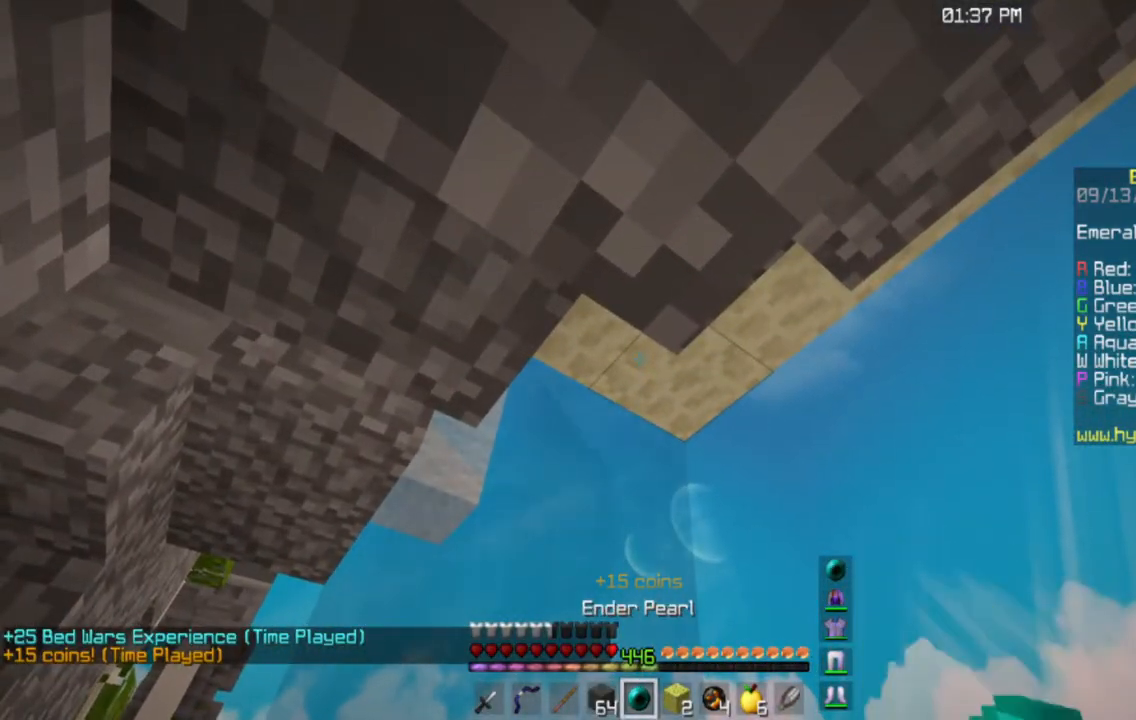
{"keys": [], "mouse": [], "events": [[267, "mouse_right", "down"], [450, "mouse_right", "up"]]}
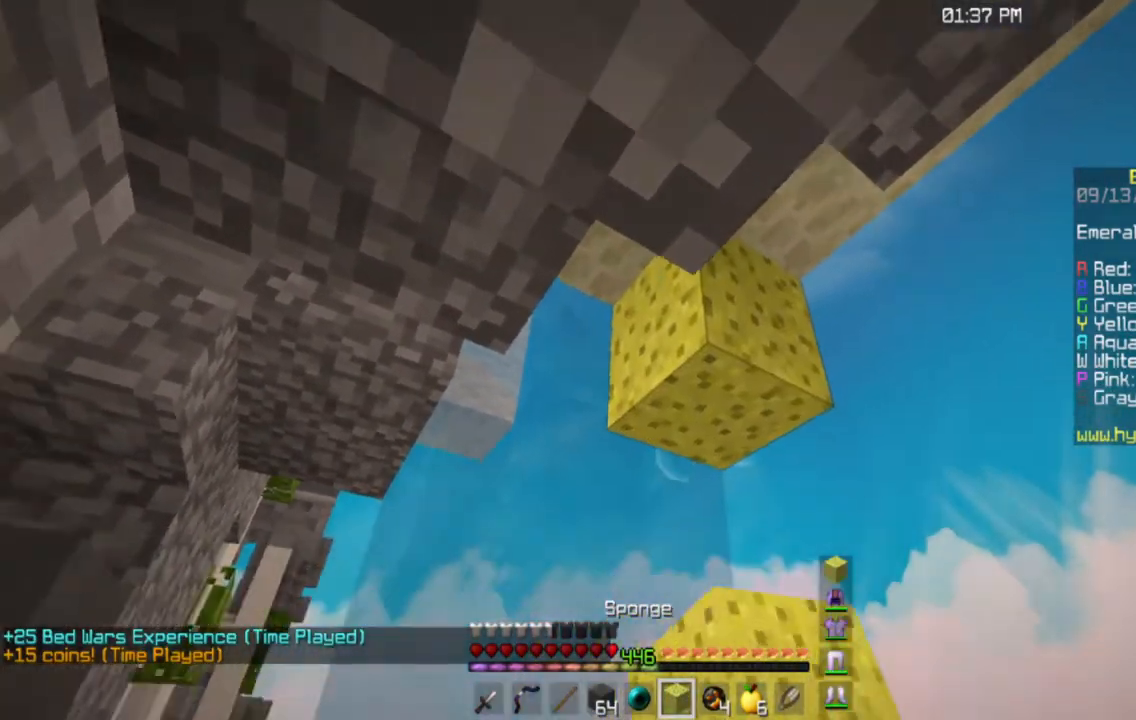
{"keys": [], "mouse": [], "events": []}
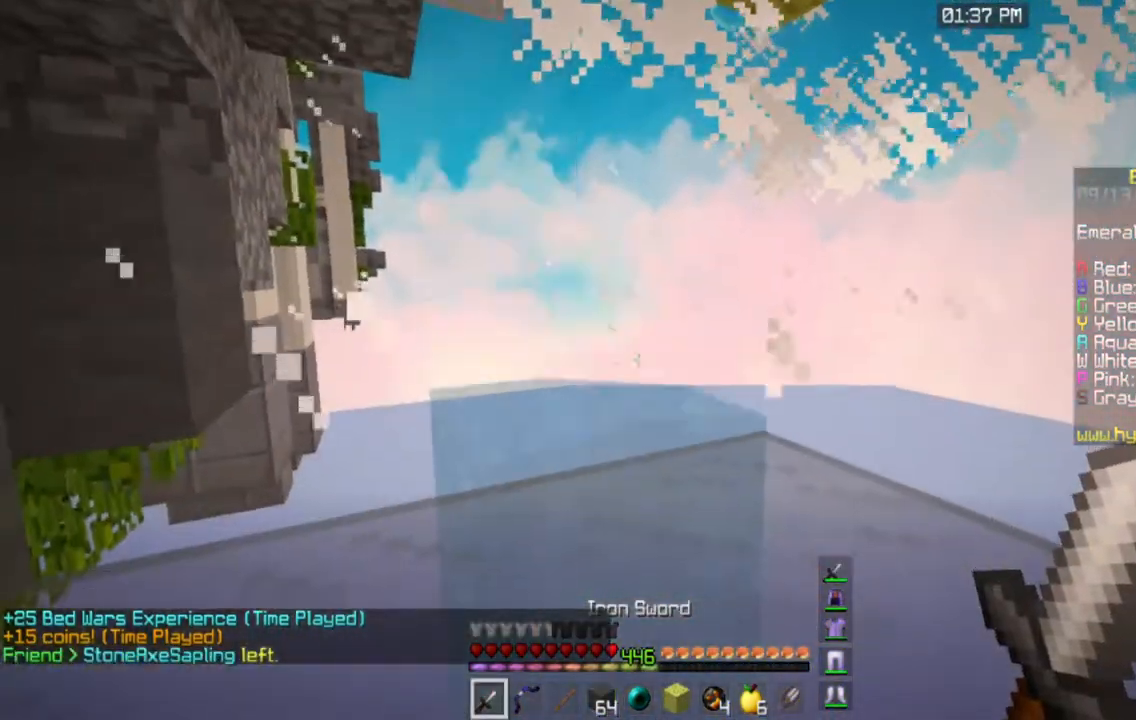
{"keys": ["s"], "mouse": [], "events": [[33, "s", "down"]]}
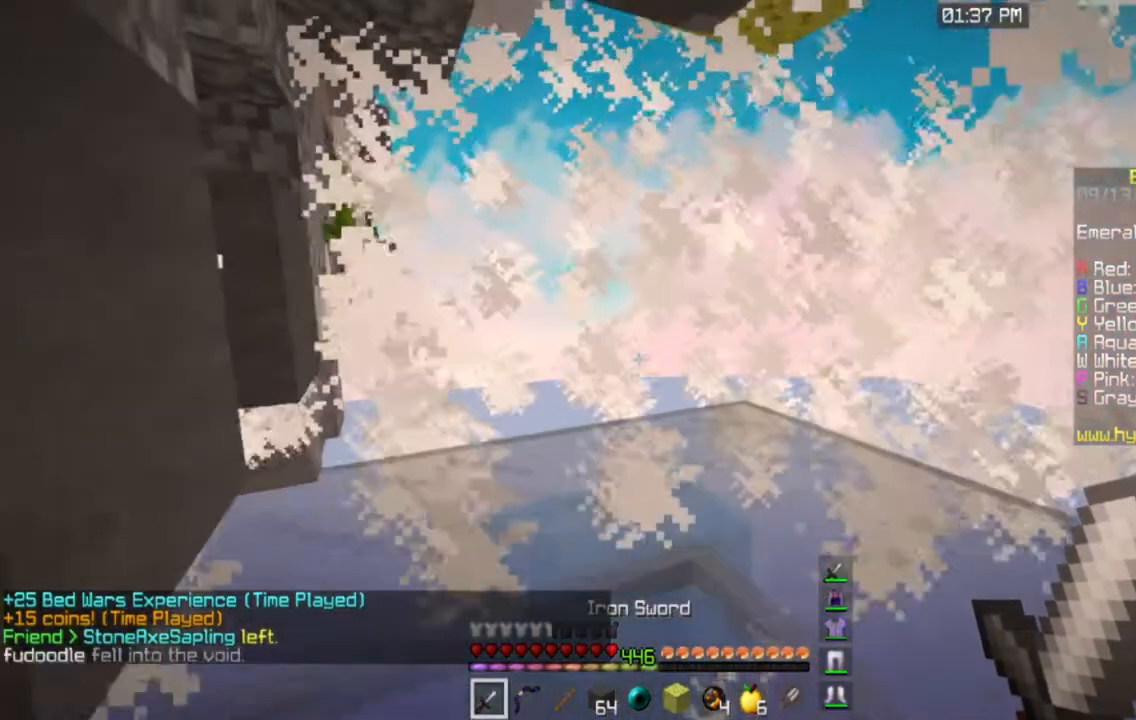
{"keys": ["d", "s"], "mouse": ["right"], "events": [[184, "s", "up"], [234, "mouse_right", "down"], [484, "s", "down"], [501, "d", "down"]]}
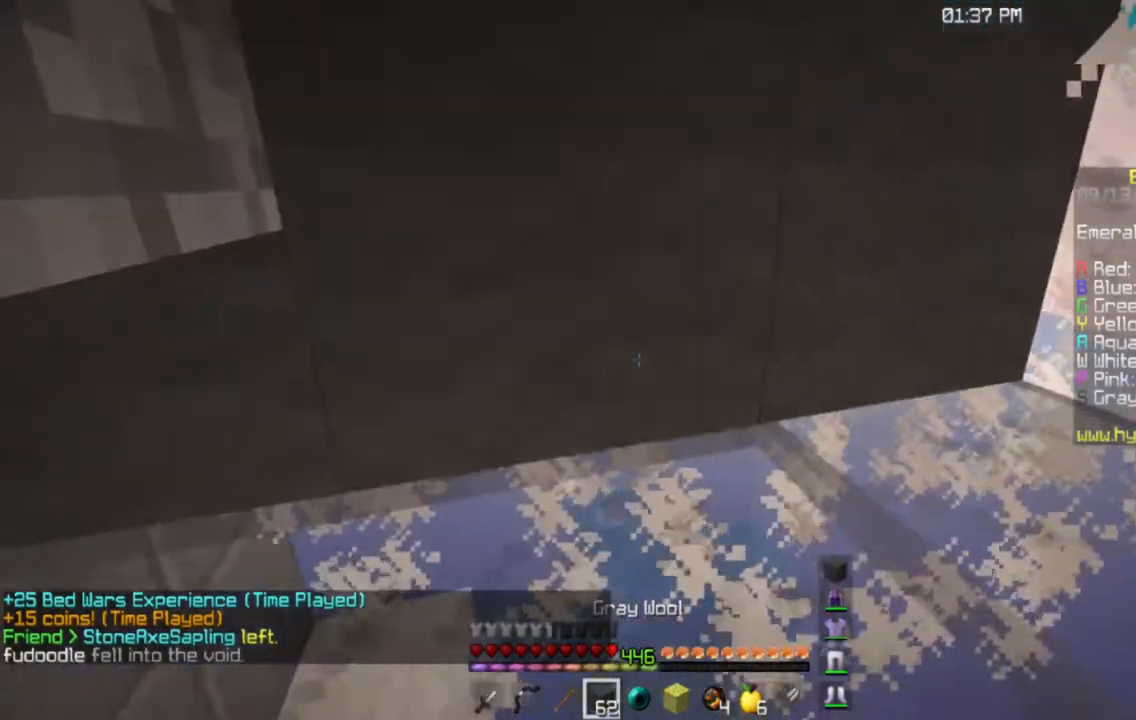
{"keys": ["d", "s"], "mouse": ["right"], "events": [[317, "mouse_right", "up"], [434, "mouse_right", "down"]]}
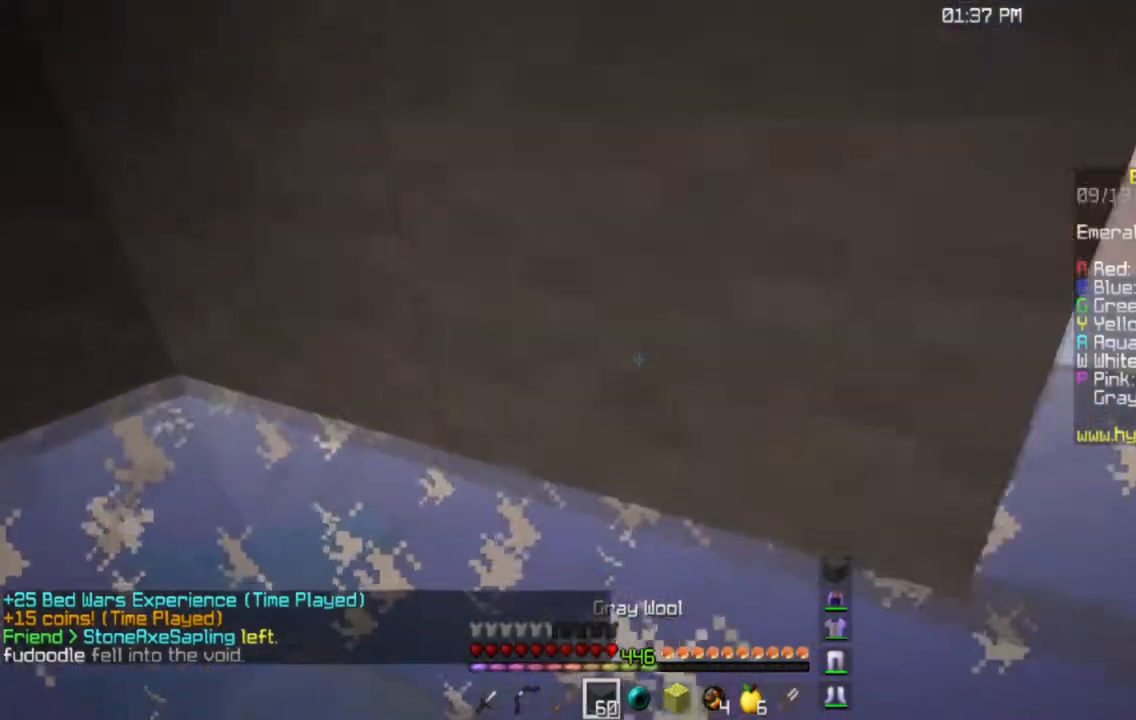
{"keys": ["d"], "mouse": [], "events": [[134, "mouse_right", "up"], [251, "mouse_right", "down"], [367, "s", "up"], [451, "mouse_right", "up"]]}
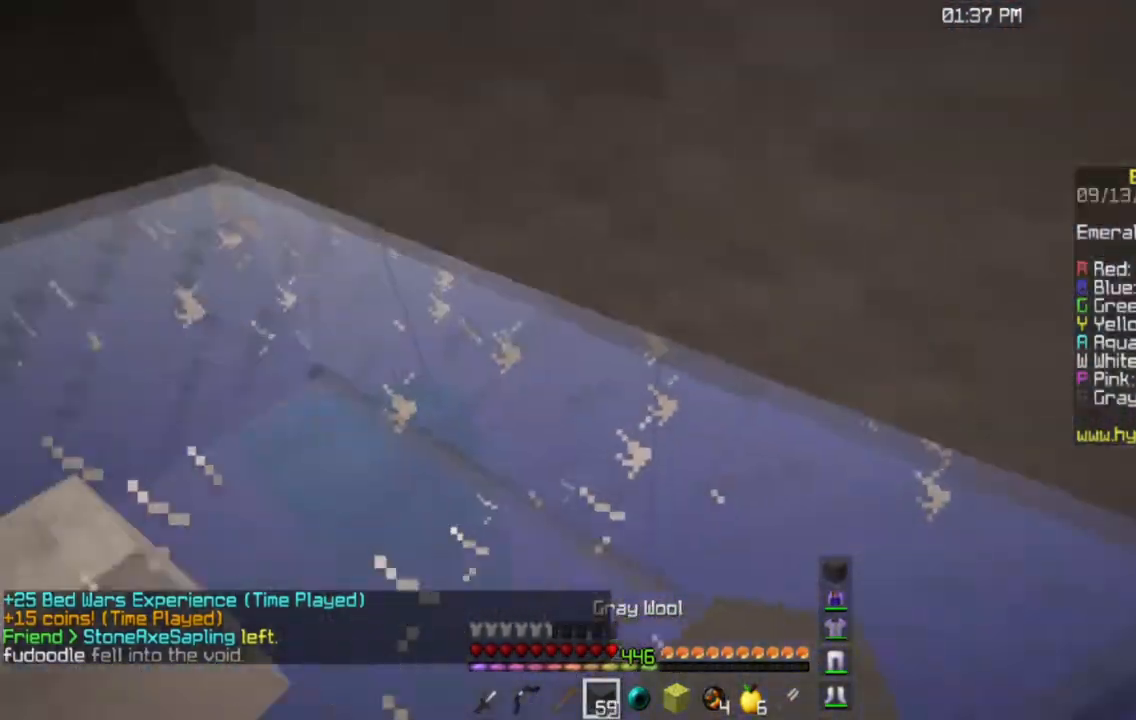
{"keys": [], "mouse": [], "events": [[184, "d", "up"]]}
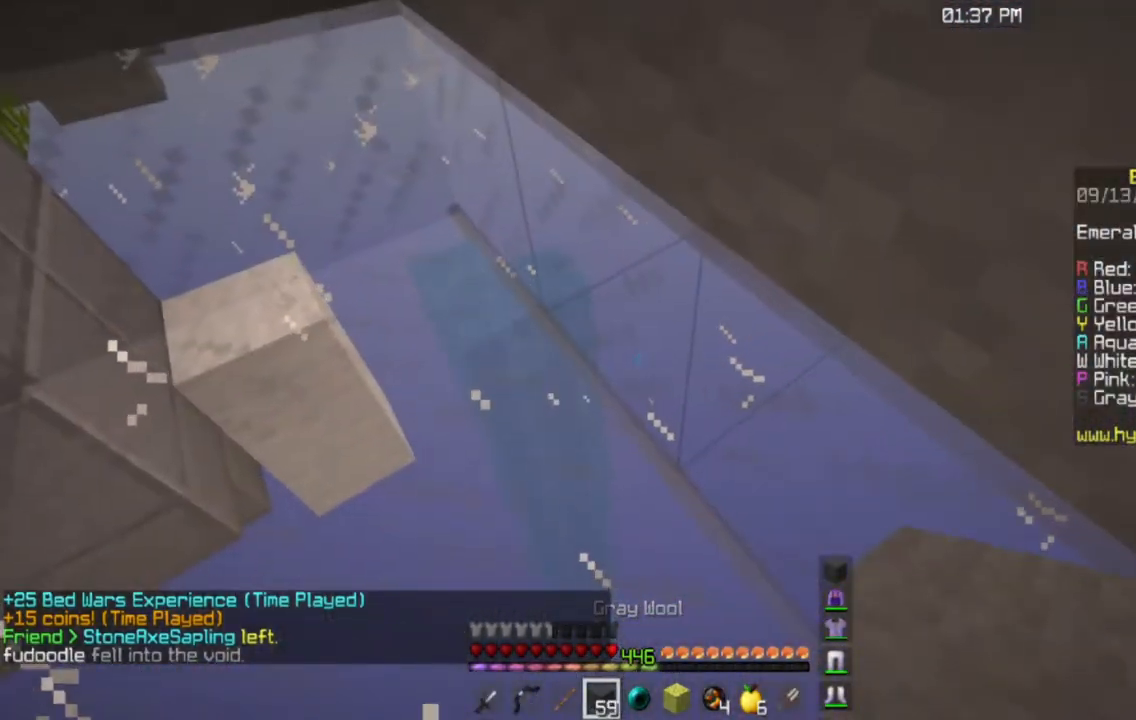
{"keys": [], "mouse": [], "events": []}
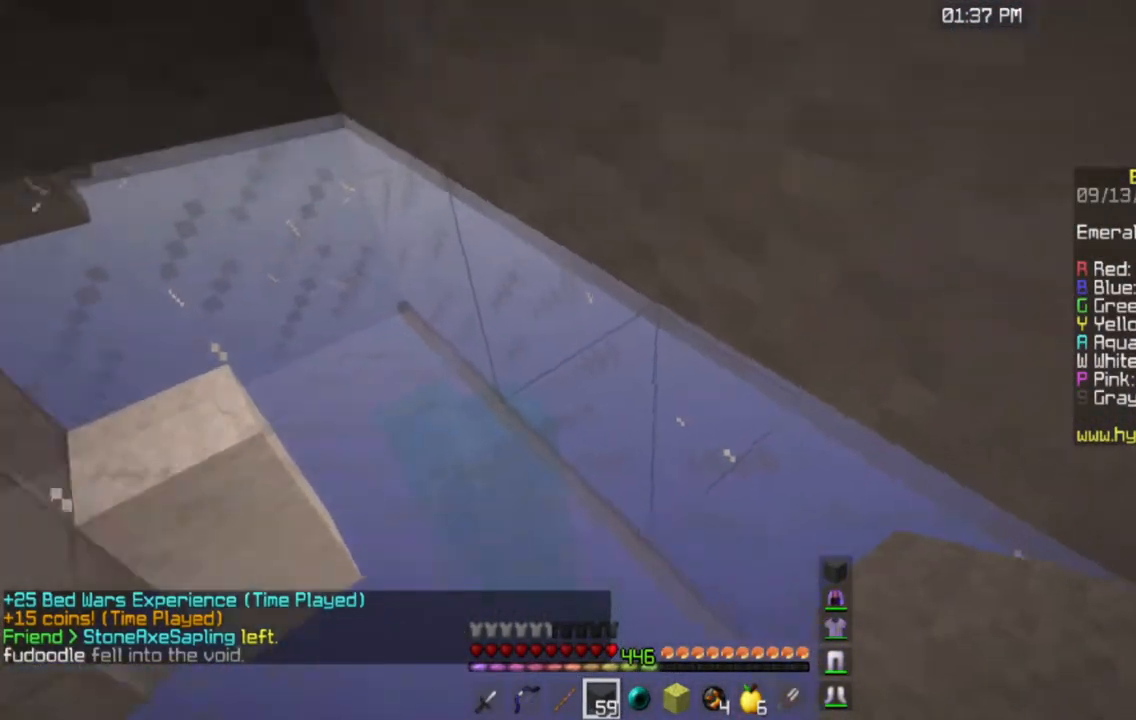
{"keys": [], "mouse": [], "events": []}
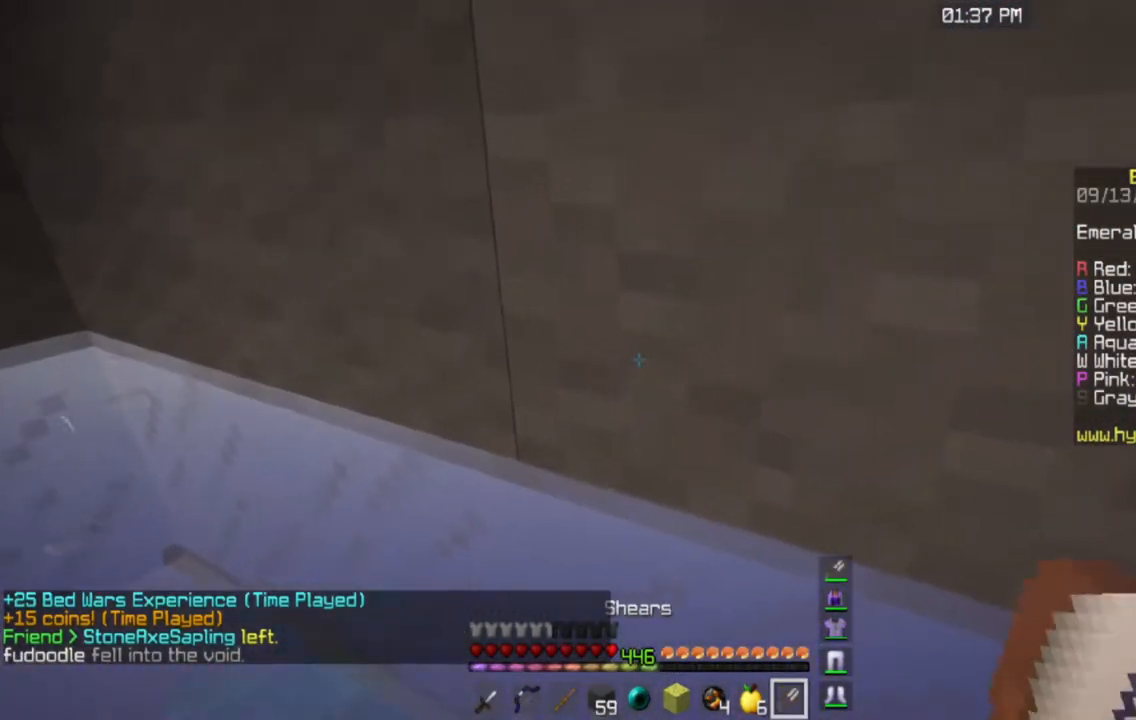
{"keys": ["d"], "mouse": ["left"], "events": [[150, "d", "down"], [200, "mouse_left", "down"]]}
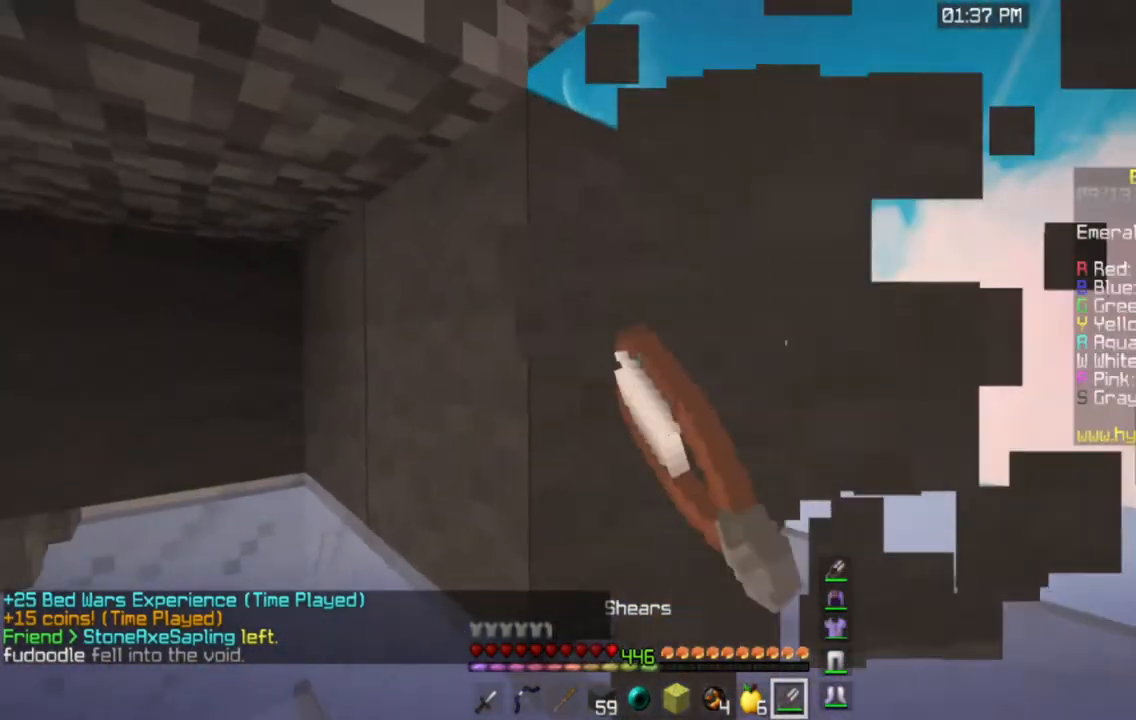
{"keys": ["w"], "mouse": ["left"], "events": [[84, "w", "down"], [100, "d", "up"]]}
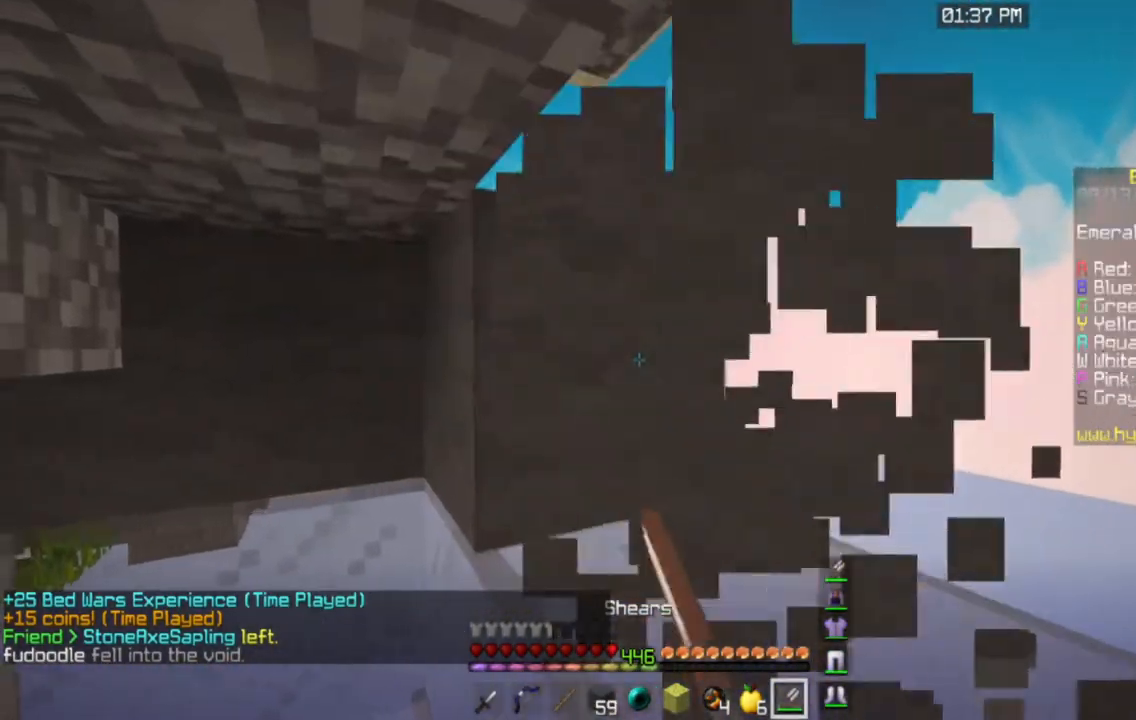
{"keys": ["w"], "mouse": ["left"], "events": []}
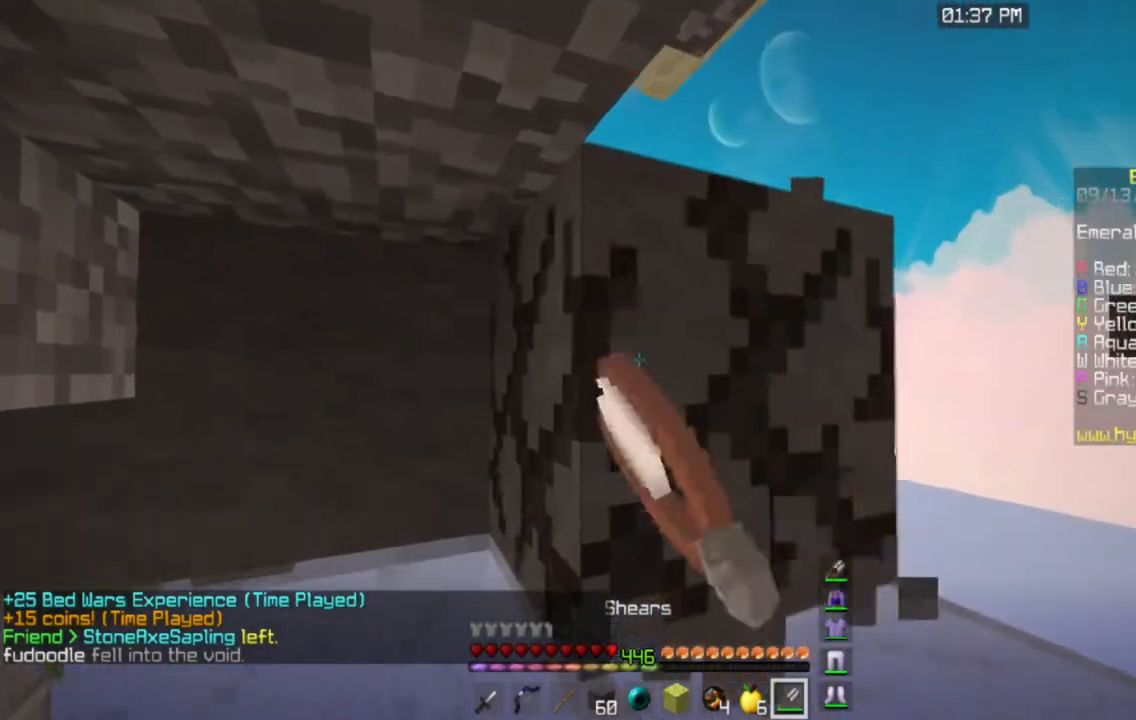
{"keys": ["w"], "mouse": ["left"], "events": []}
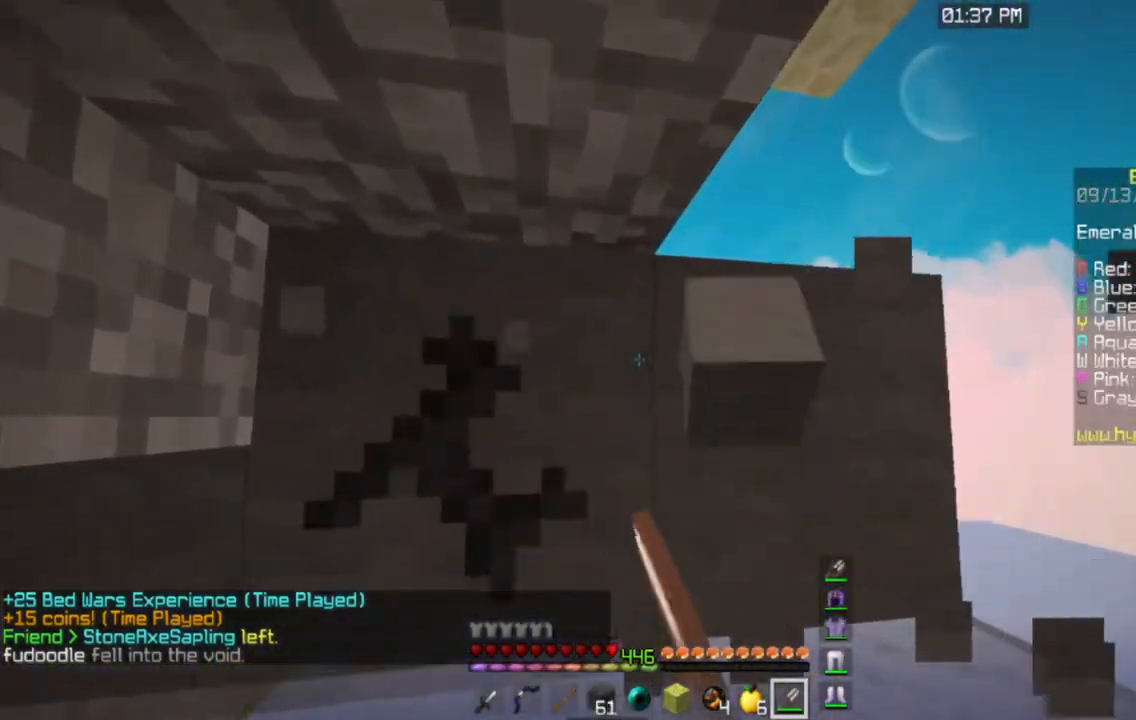
{"keys": ["w"], "mouse": ["left"], "events": []}
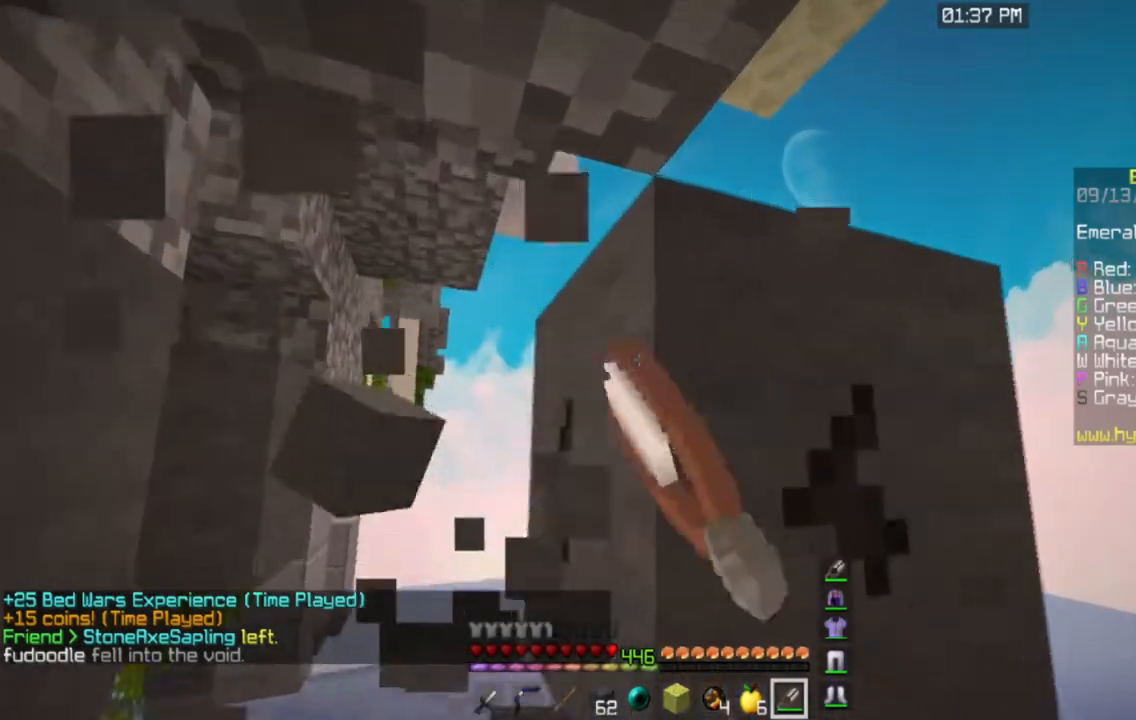
{"keys": ["w"], "mouse": [], "events": [[451, "mouse_left", "up"]]}
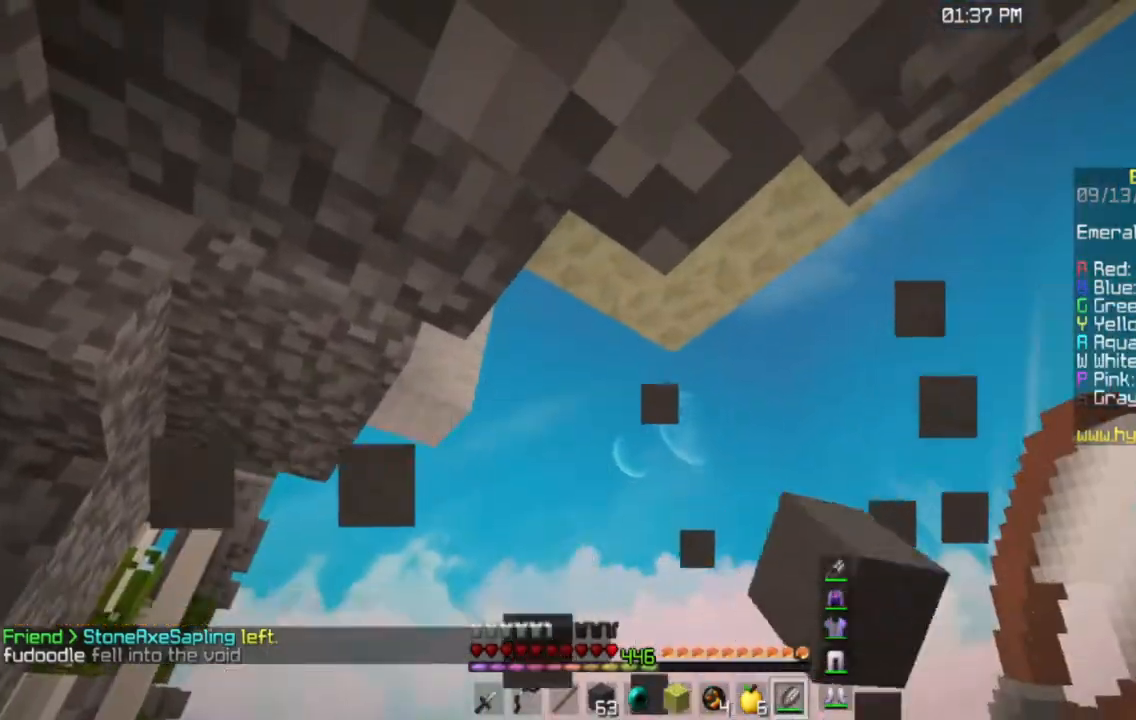
{"keys": ["w"], "mouse": [], "events": [[317, "w", "up"], [483, "w", "down"]]}
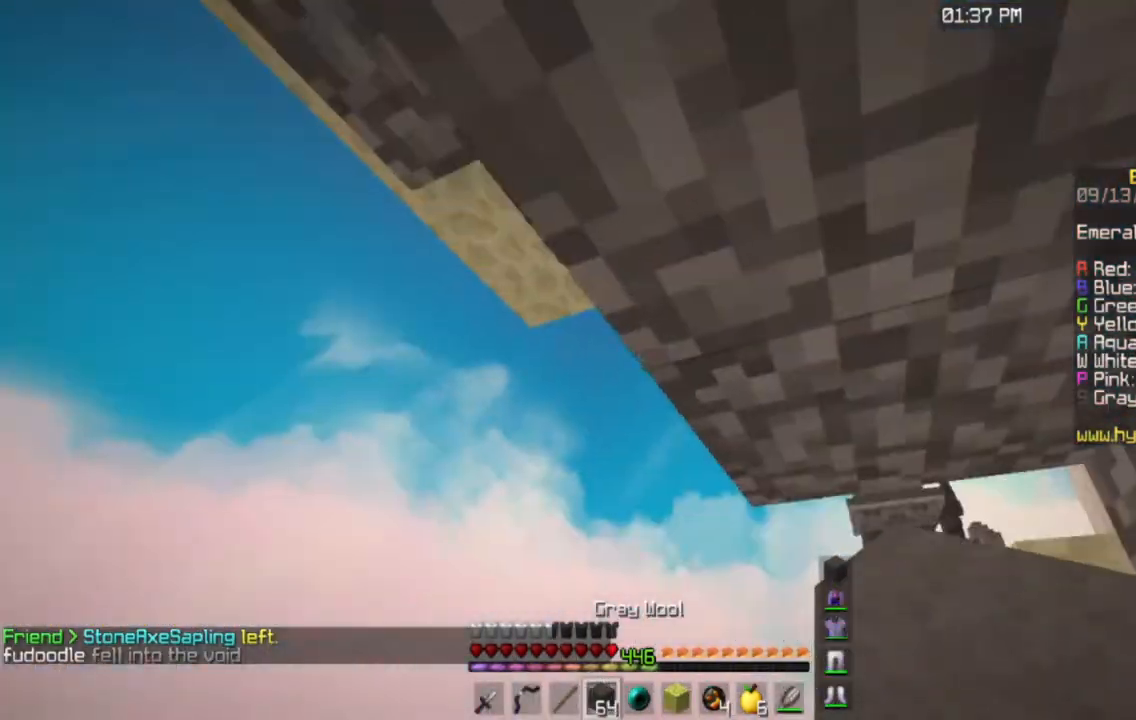
{"keys": ["w"], "mouse": [], "events": []}
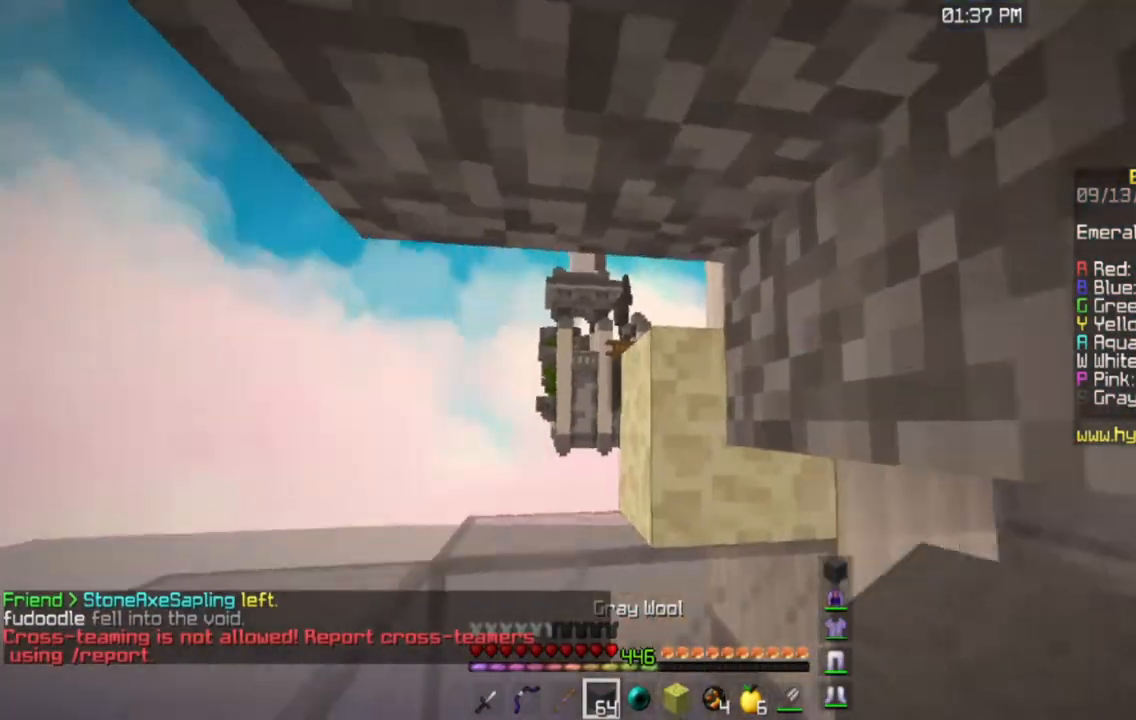
{"keys": ["w"], "mouse": [], "events": []}
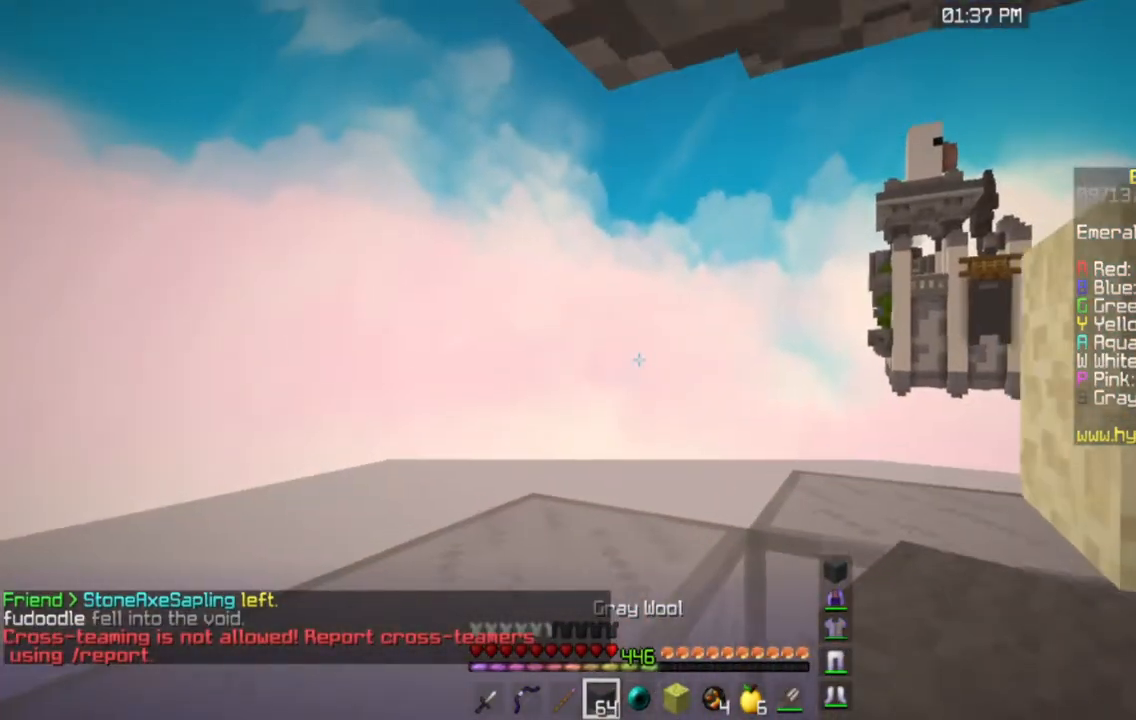
{"keys": [], "mouse": ["right"]}
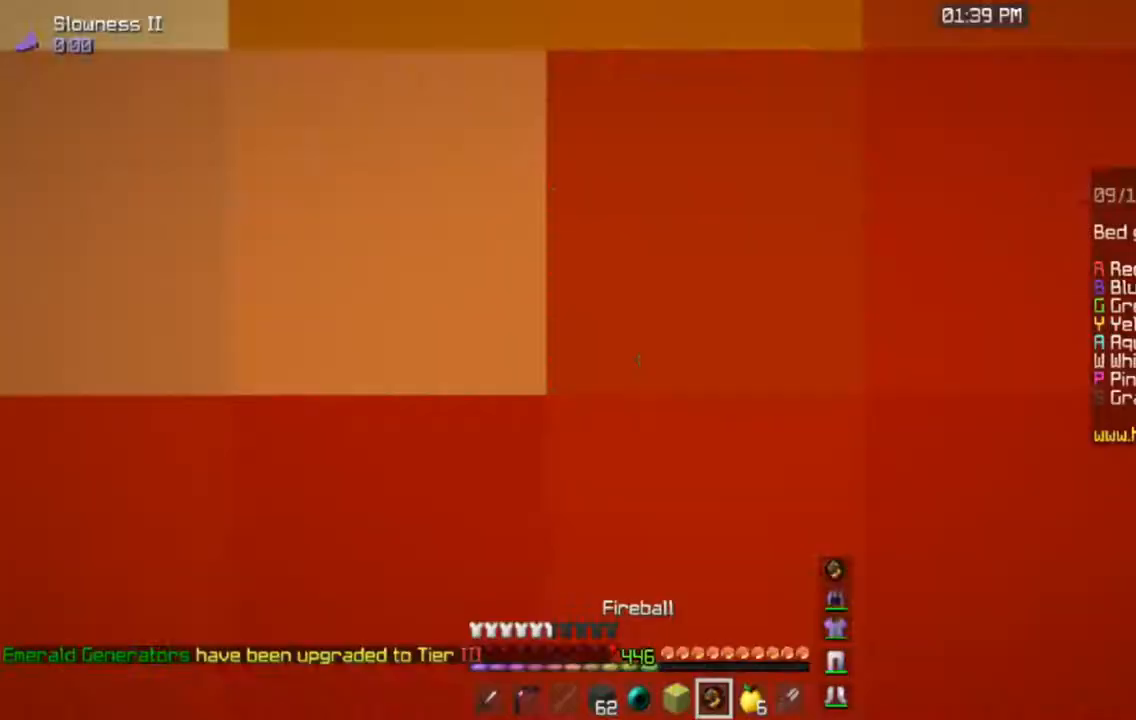
{"keys": [], "mouse": [], "events": [[50, "mouse_right", "up"]]}
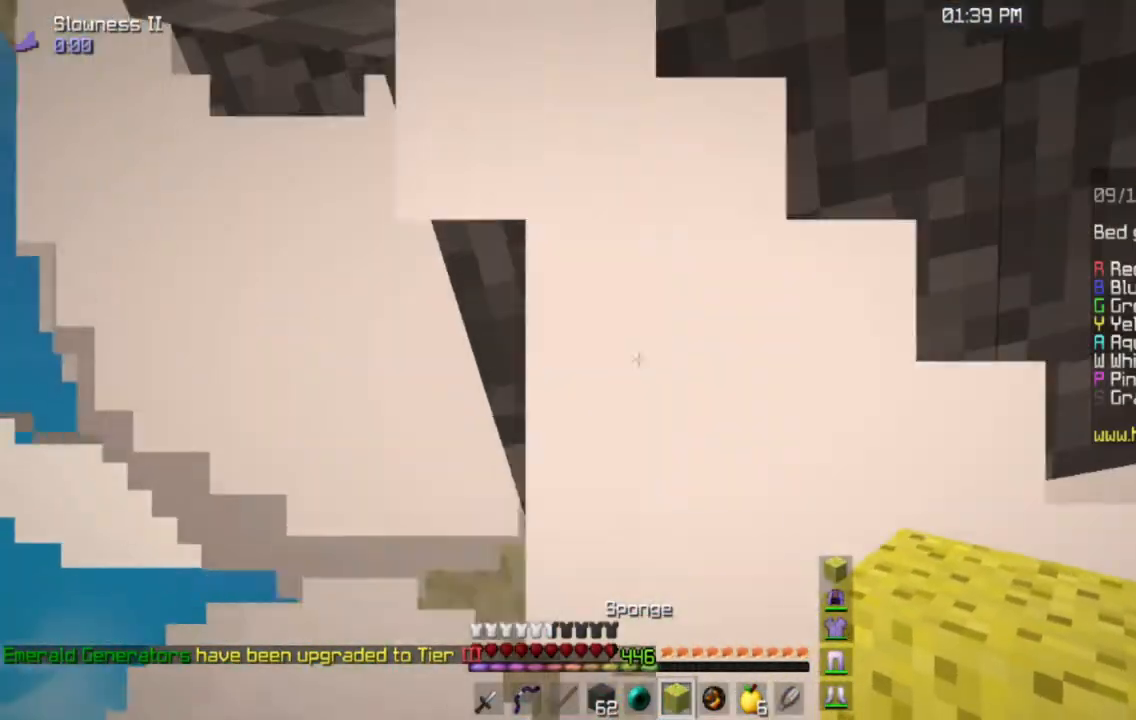
{"keys": ["w"], "mouse": [], "events": [[250, "w", "down"]]}
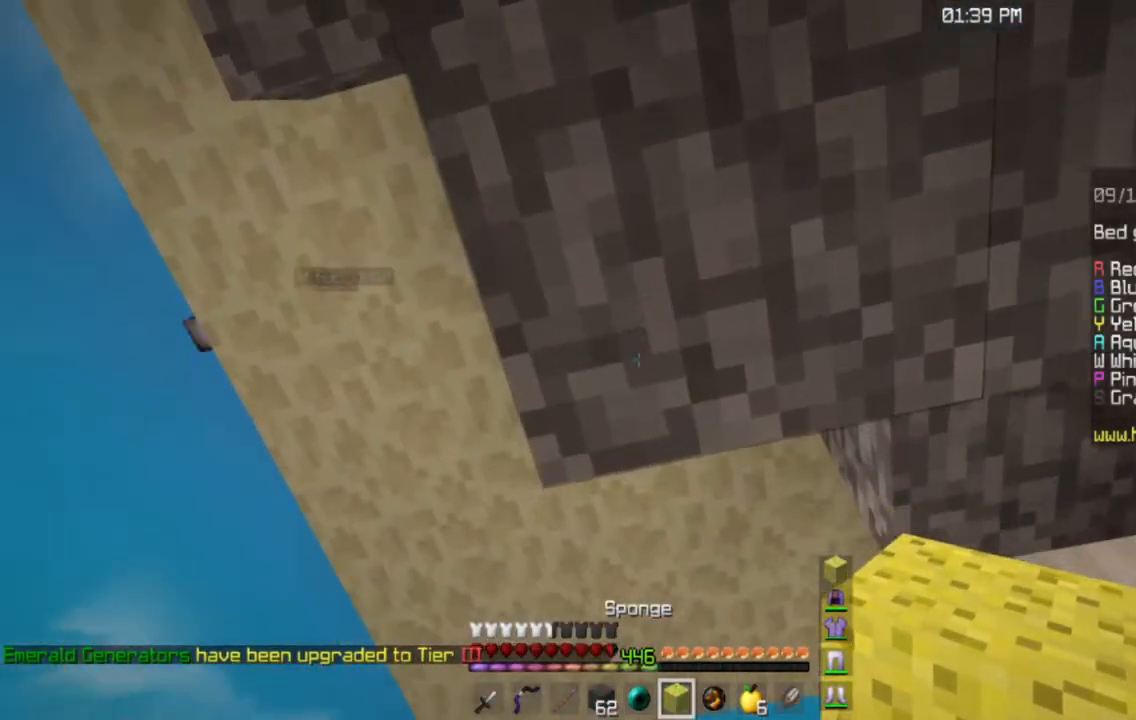
{"keys": [], "mouse": [], "events": [[217, "w", "up"]]}